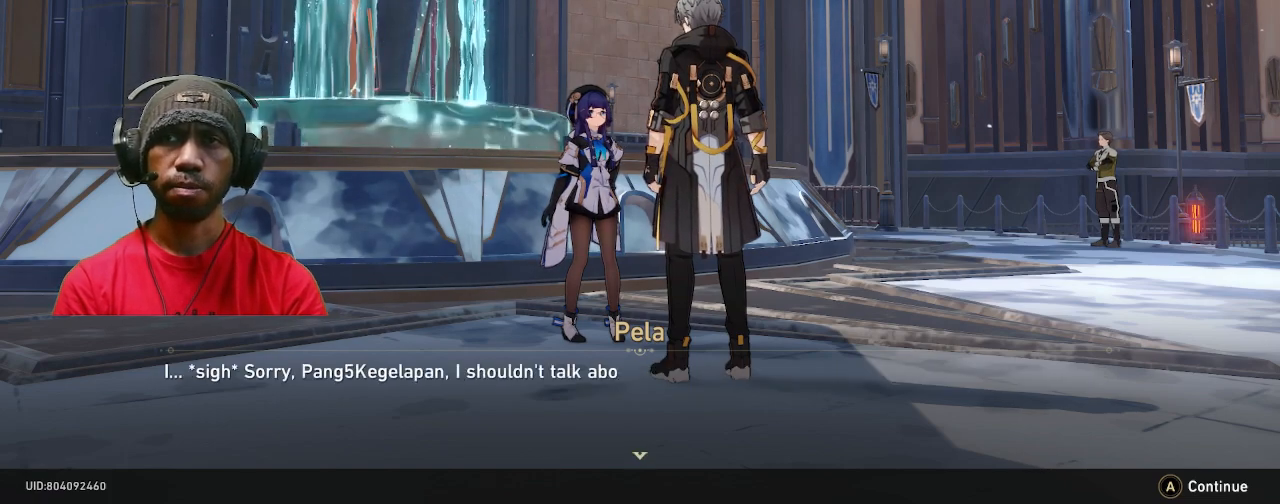
Gameplay with a controller (PlayStation layout); each line is a JSON object with the inputs held at the frame after it. "events" lists button and stick changes between this image and that frame as [ms after this image, input, new state], when the widget could be followed in between. Not read: R3.
{"buttons": ["R2"], "left_stick": "center", "right_stick": "center", "events": []}
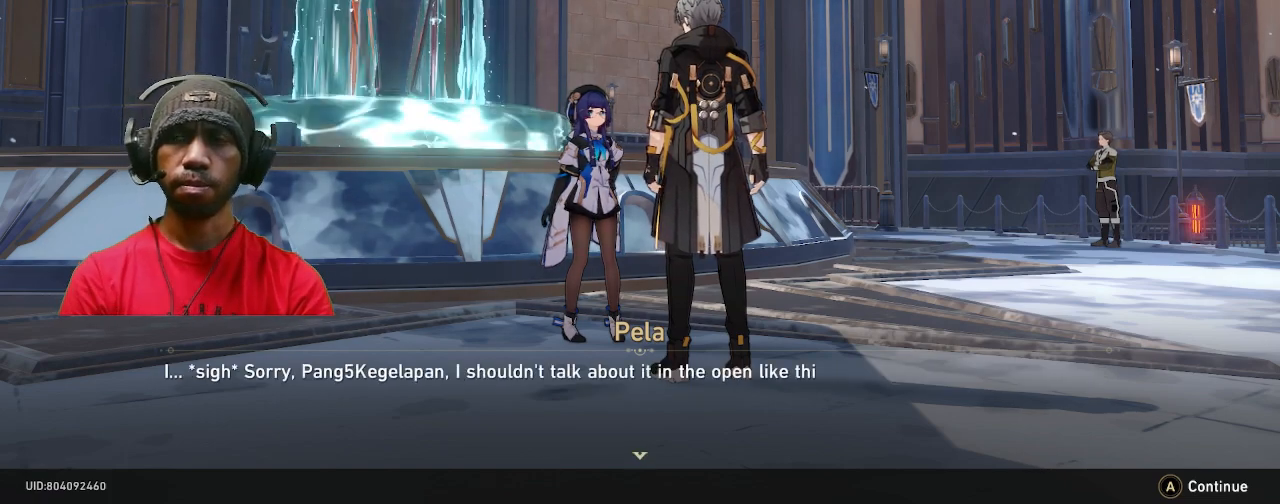
{"buttons": ["R2"], "left_stick": "center", "right_stick": "center", "events": []}
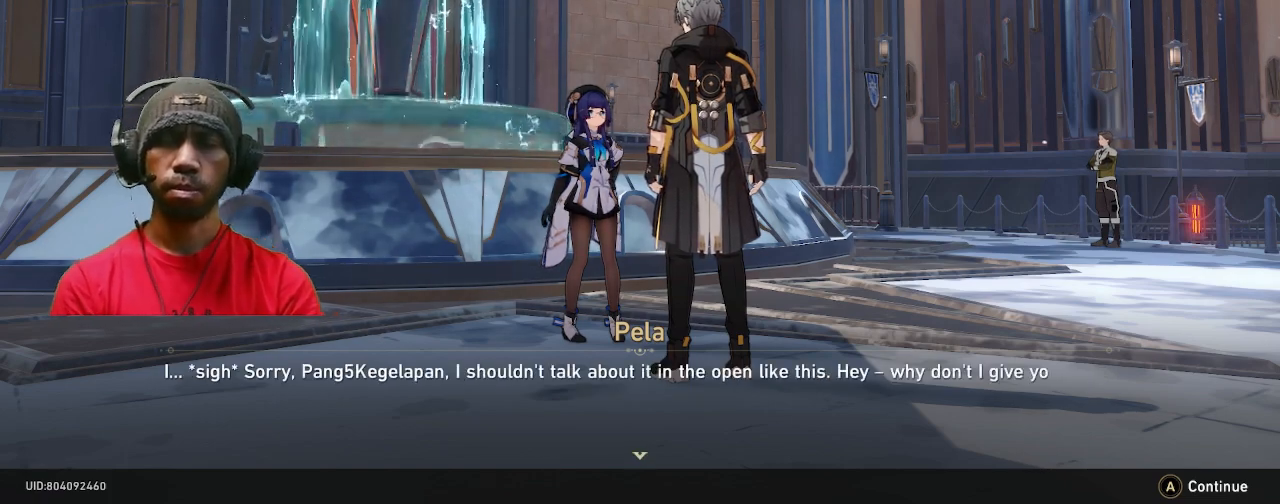
{"buttons": ["R2"], "left_stick": "center", "right_stick": "center", "events": []}
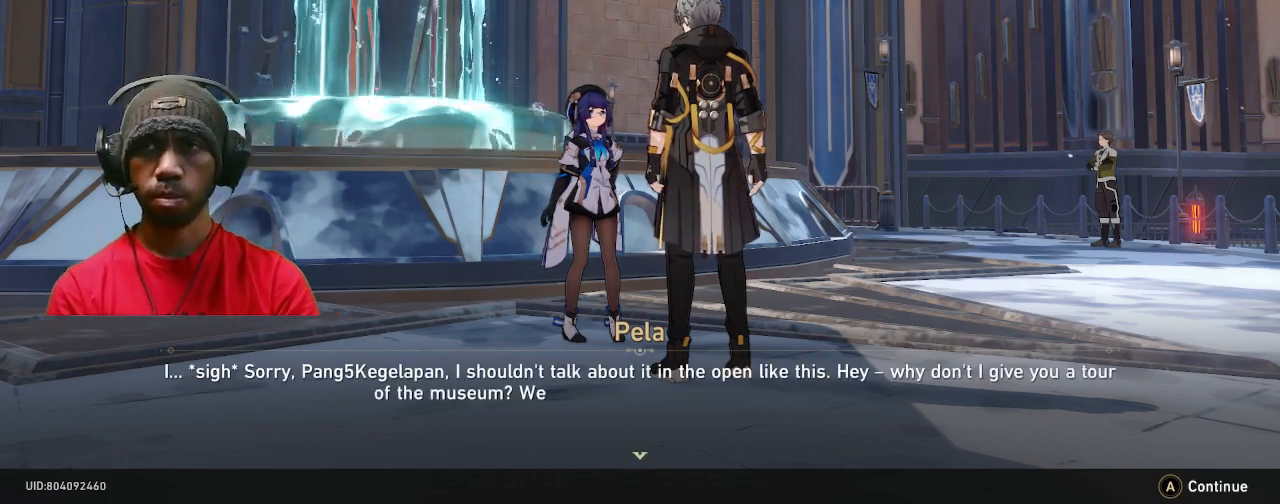
{"buttons": ["R2"], "left_stick": "center", "right_stick": "center", "events": []}
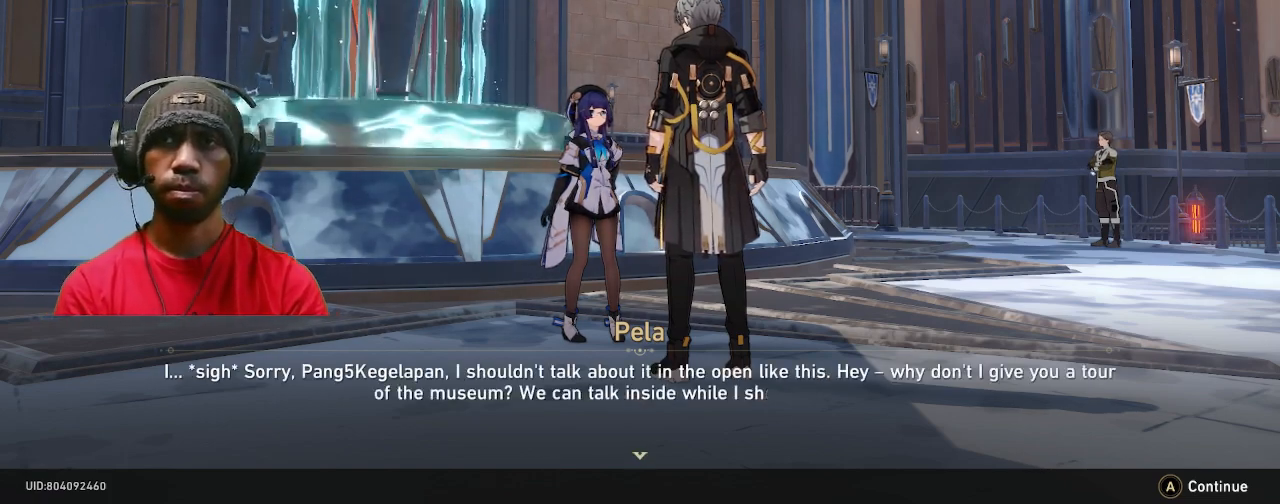
{"buttons": ["R2"], "left_stick": "center", "right_stick": "center", "events": []}
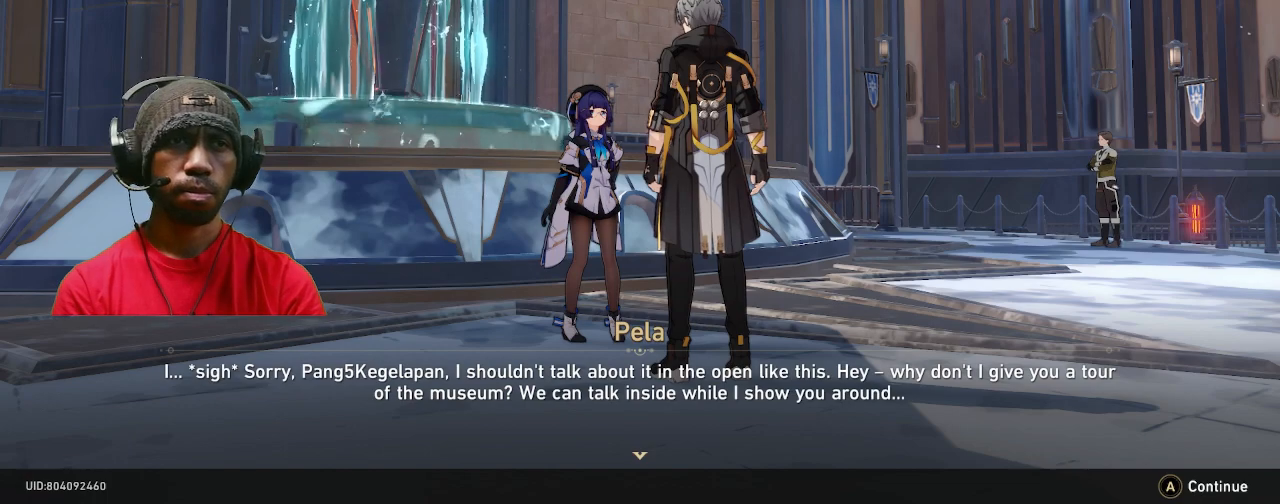
{"buttons": ["R2"], "left_stick": "center", "right_stick": "center", "events": []}
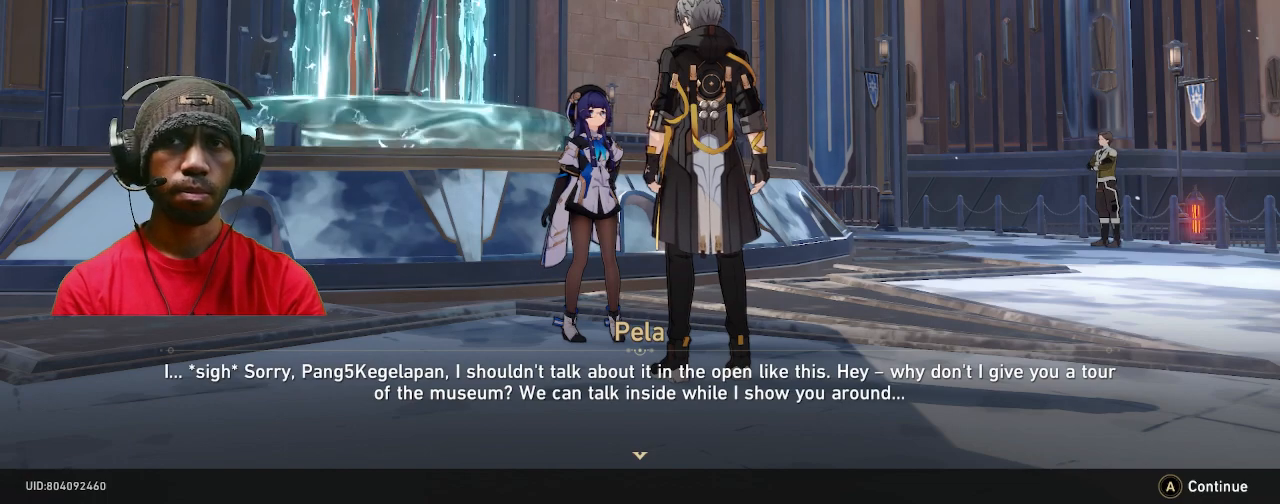
{"buttons": ["R2"], "left_stick": "center", "right_stick": "center", "events": []}
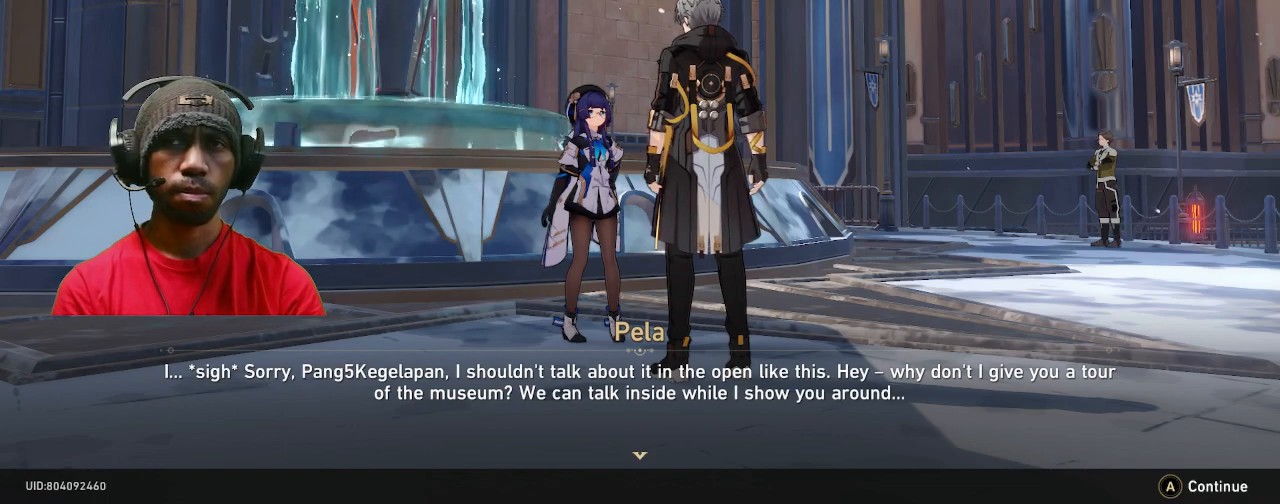
{"buttons": ["R2"], "left_stick": "center", "right_stick": "center", "events": []}
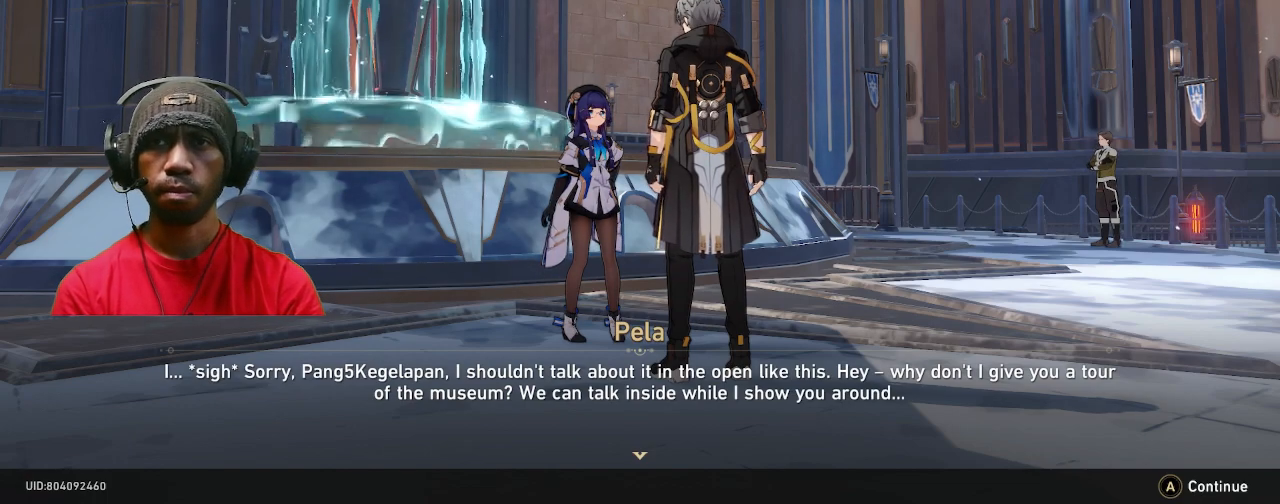
{"buttons": ["R2"], "left_stick": "center", "right_stick": "center", "events": []}
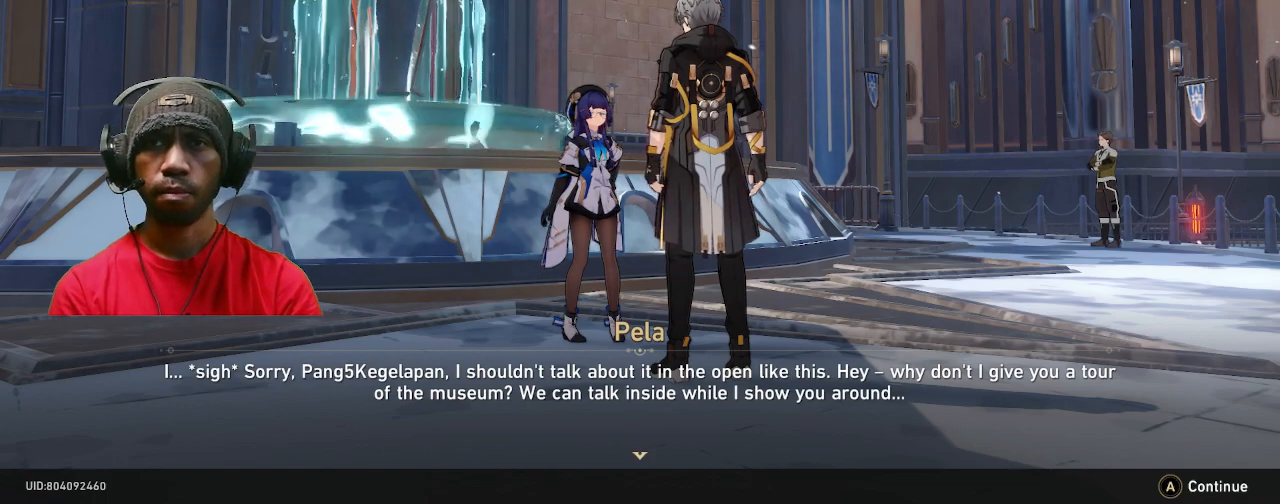
{"buttons": ["R2"], "left_stick": "center", "right_stick": "center", "events": []}
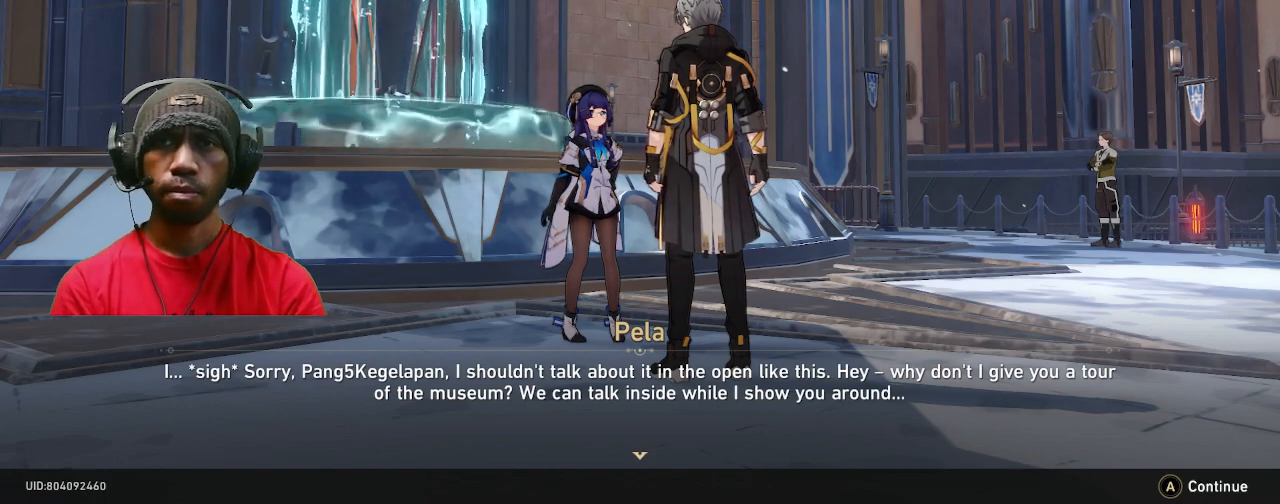
{"buttons": ["R2"], "left_stick": "center", "right_stick": "center", "events": []}
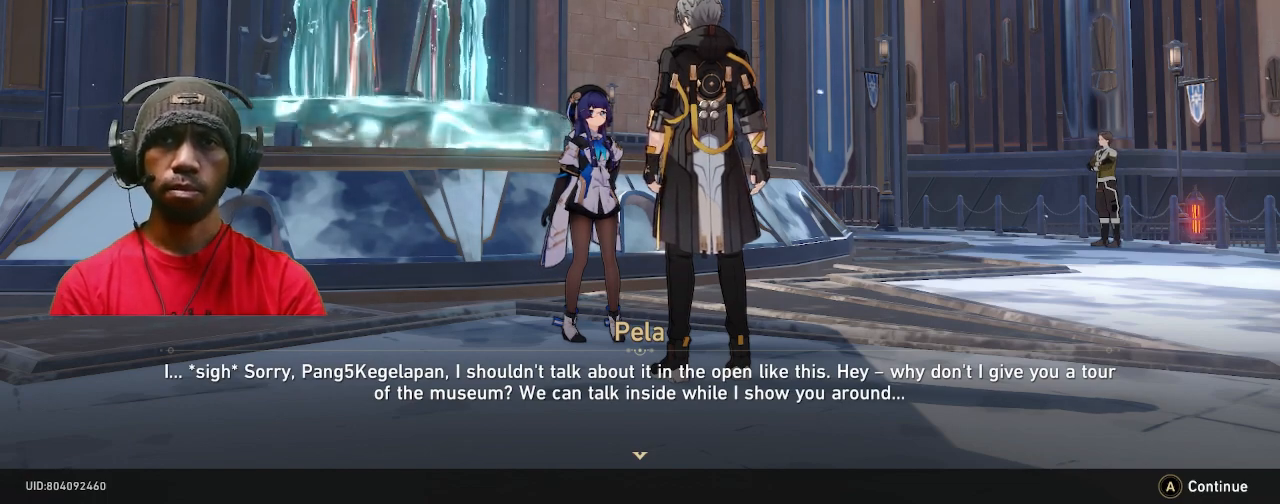
{"buttons": ["R2"], "left_stick": "center", "right_stick": "center", "events": []}
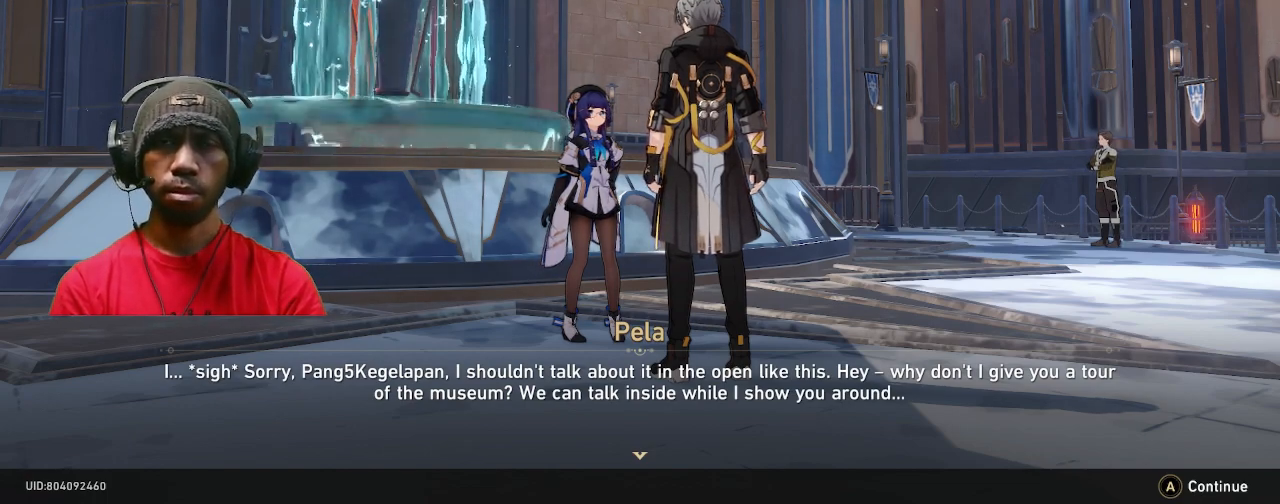
{"buttons": ["R2"], "left_stick": "center", "right_stick": "center", "events": []}
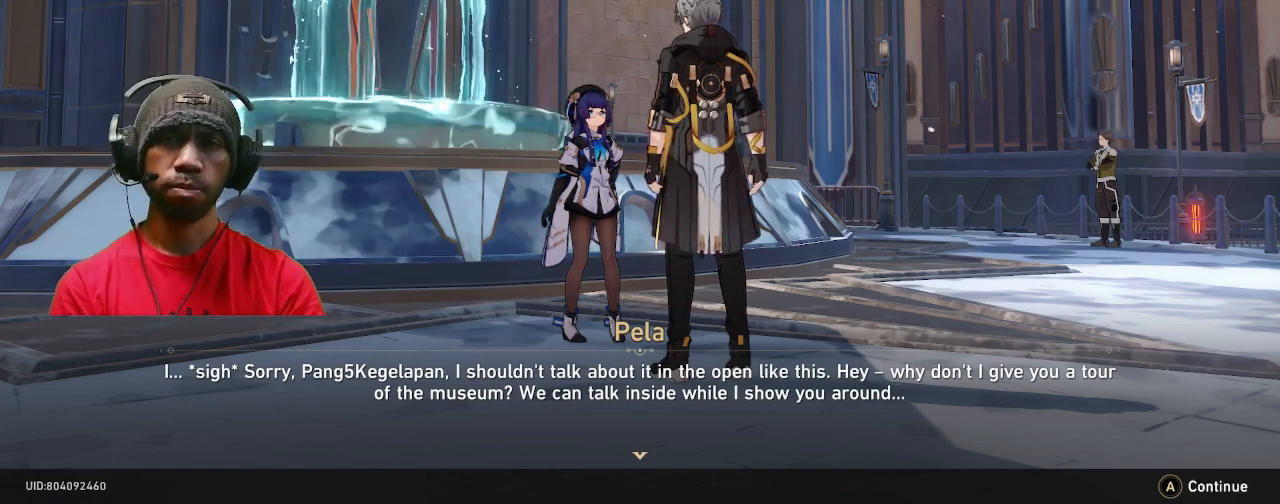
{"buttons": ["R2"], "left_stick": "center", "right_stick": "center", "events": []}
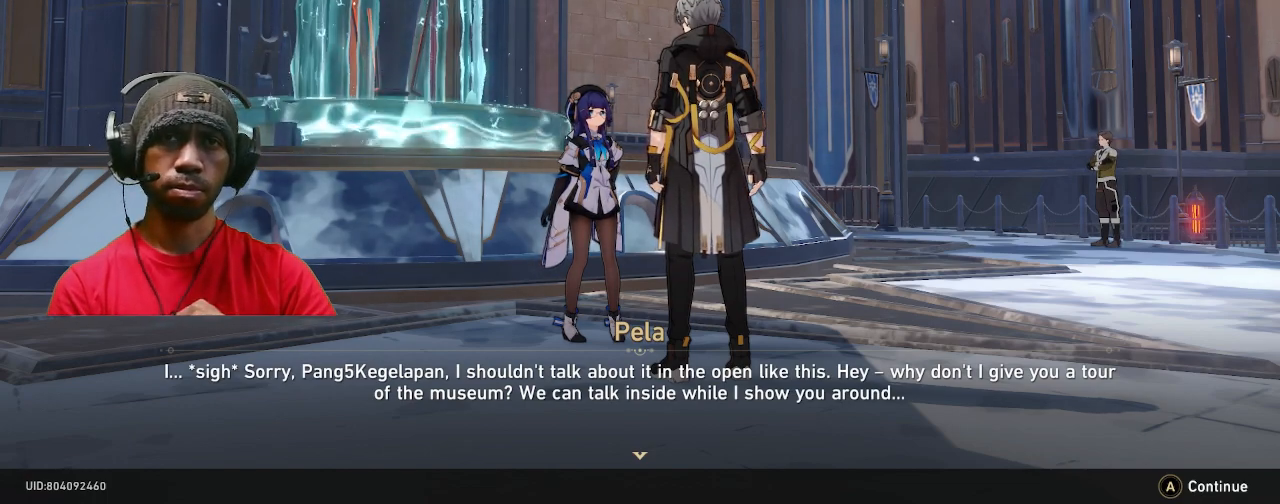
{"buttons": ["R2"], "left_stick": "center", "right_stick": "center", "events": []}
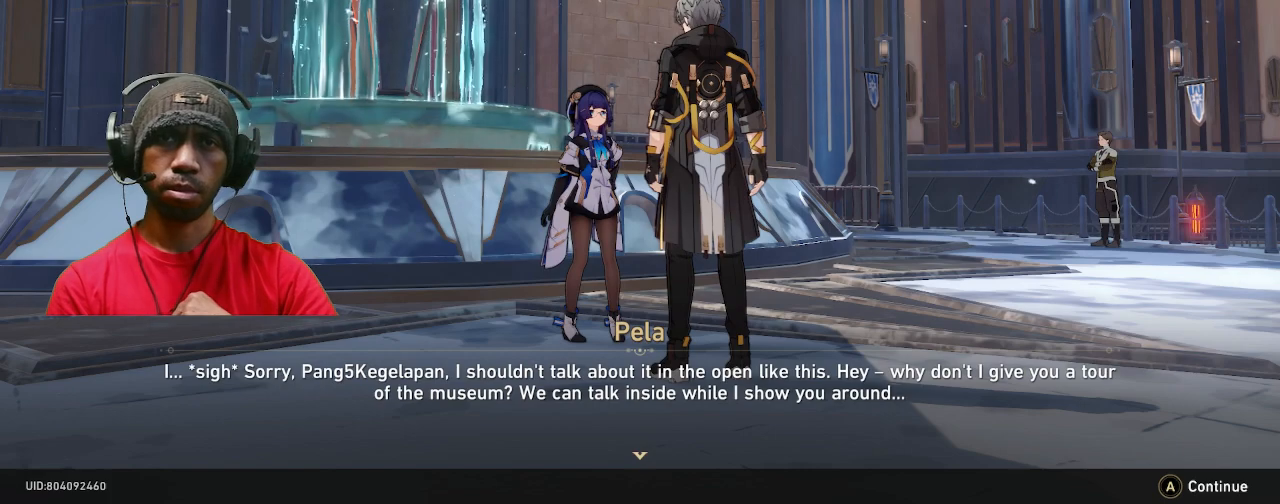
{"buttons": ["R2"], "left_stick": "center", "right_stick": "center", "events": []}
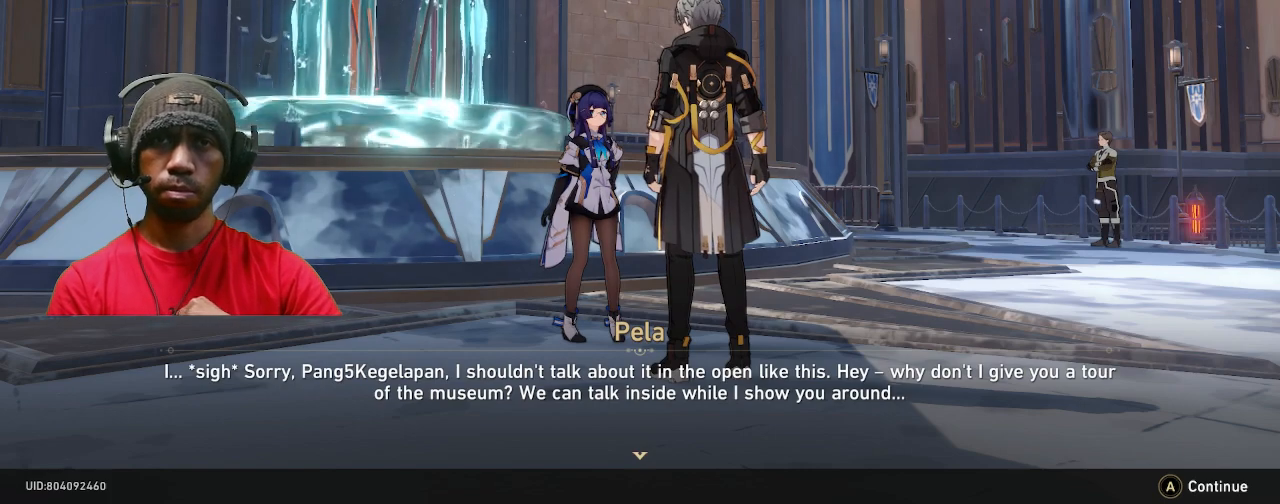
{"buttons": ["R2"], "left_stick": "center", "right_stick": "center", "events": []}
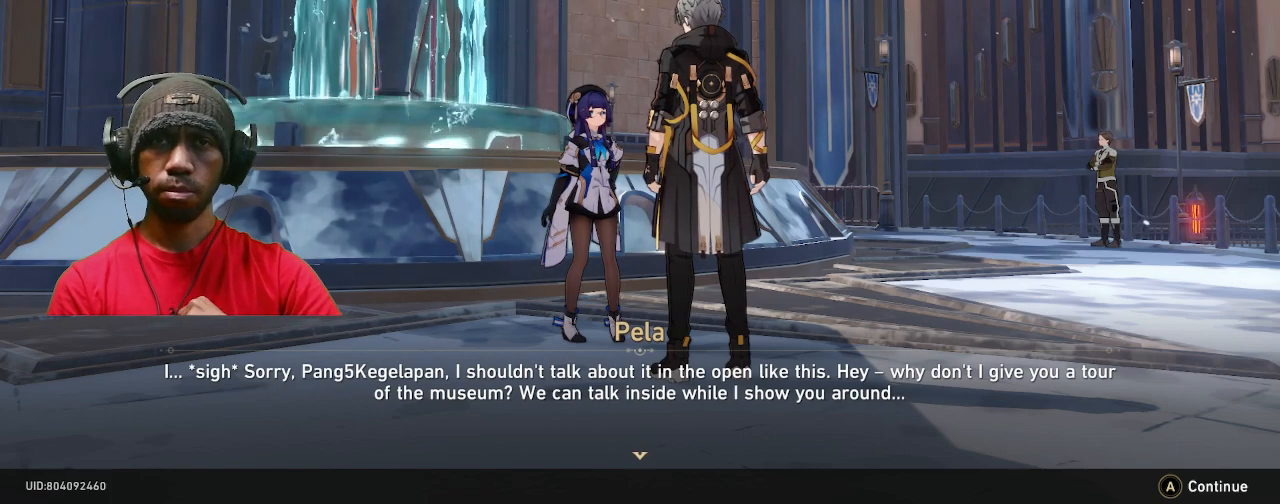
{"buttons": ["R2"], "left_stick": "center", "right_stick": "center", "events": []}
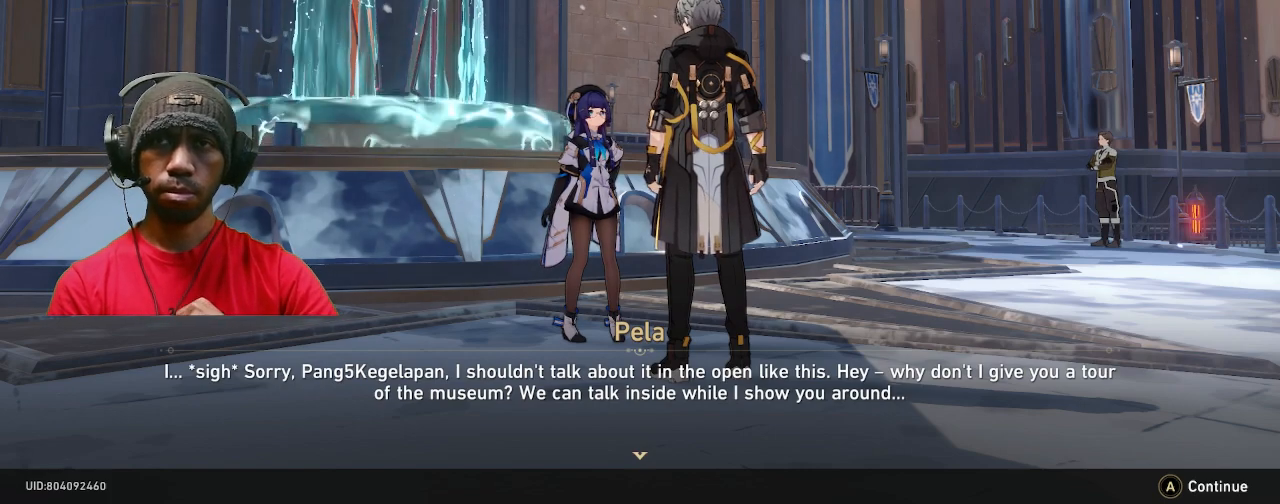
{"buttons": ["R2"], "left_stick": "center", "right_stick": "center", "events": []}
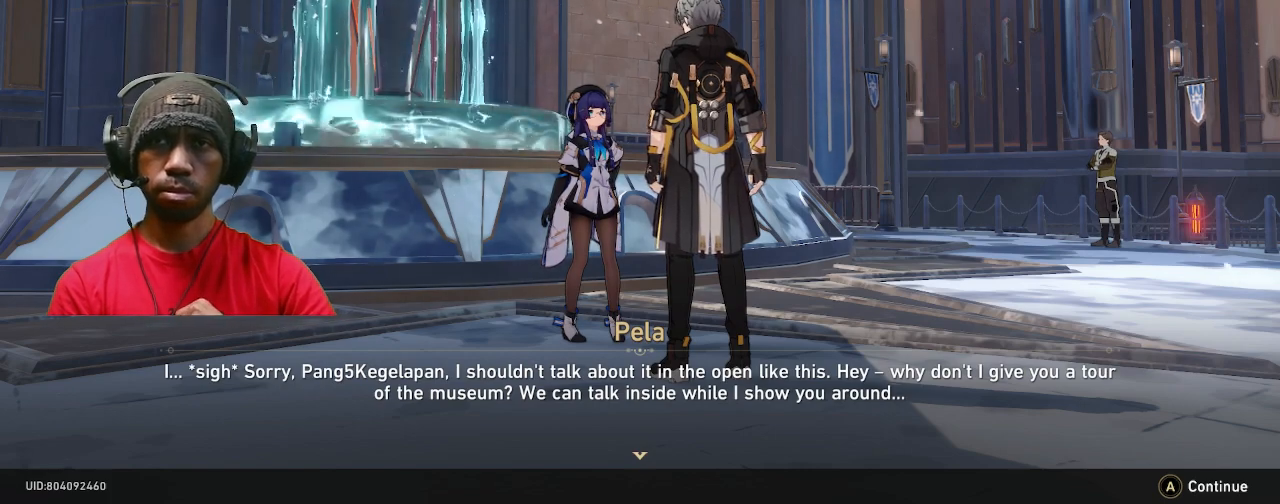
{"buttons": ["R2"], "left_stick": "center", "right_stick": "center", "events": []}
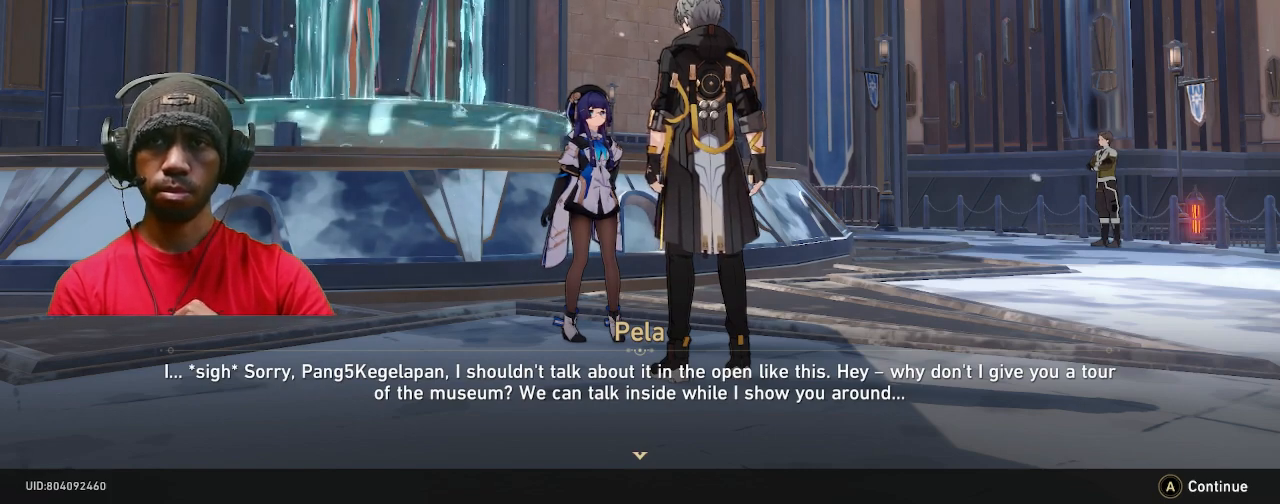
{"buttons": ["R2"], "left_stick": "center", "right_stick": "center", "events": []}
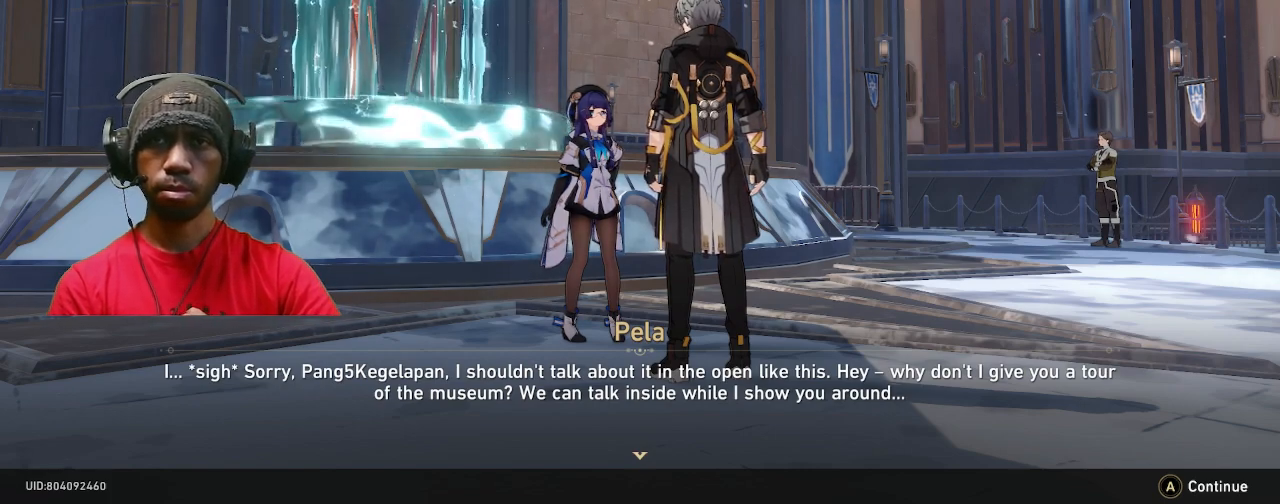
{"buttons": ["R2"], "left_stick": "center", "right_stick": "center", "events": []}
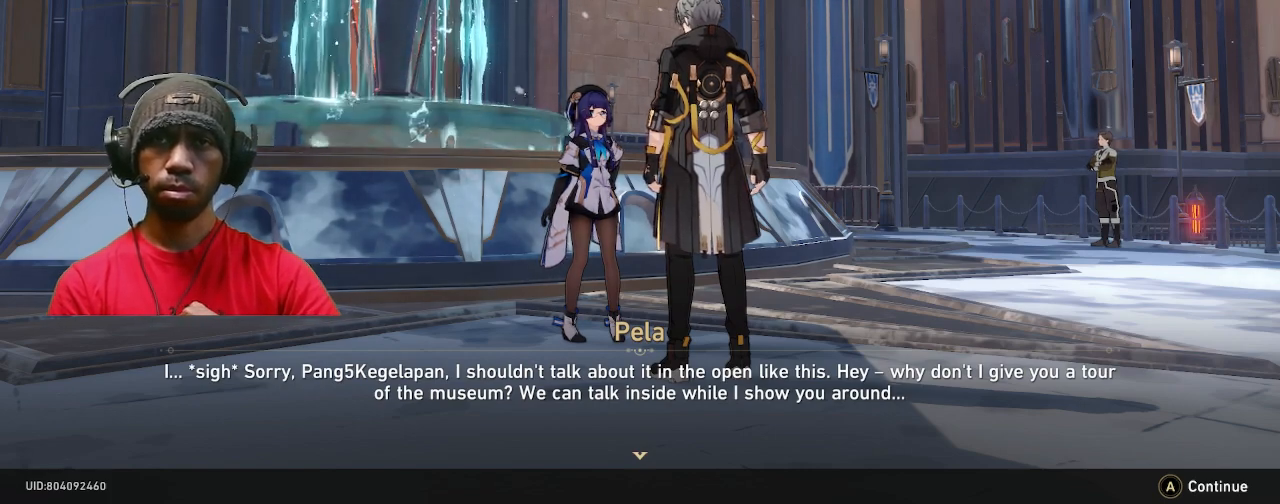
{"buttons": ["R2"], "left_stick": "center", "right_stick": "center", "events": []}
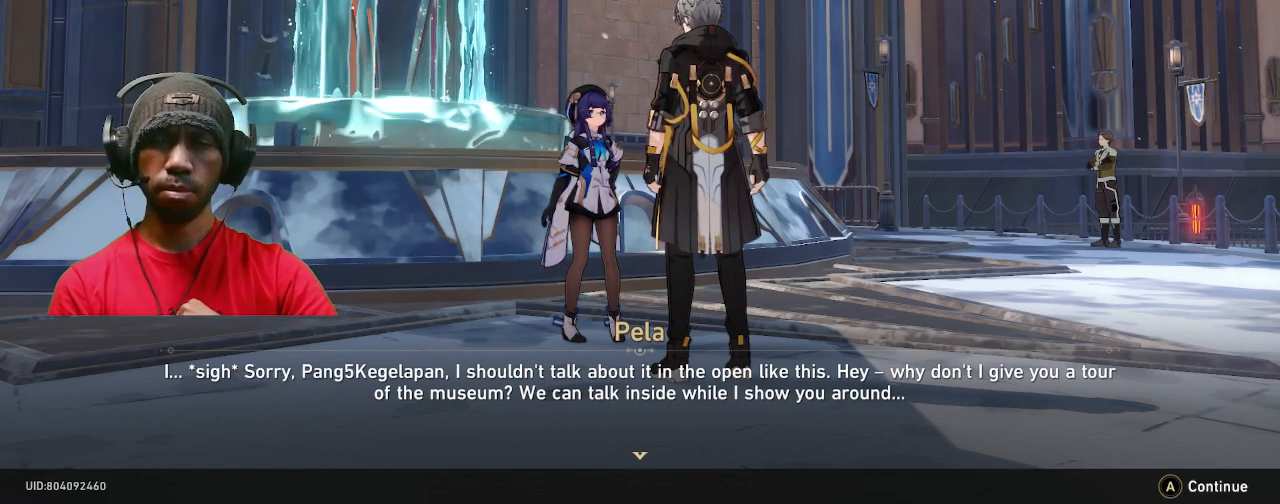
{"buttons": ["R2"], "left_stick": "center", "right_stick": "center", "events": []}
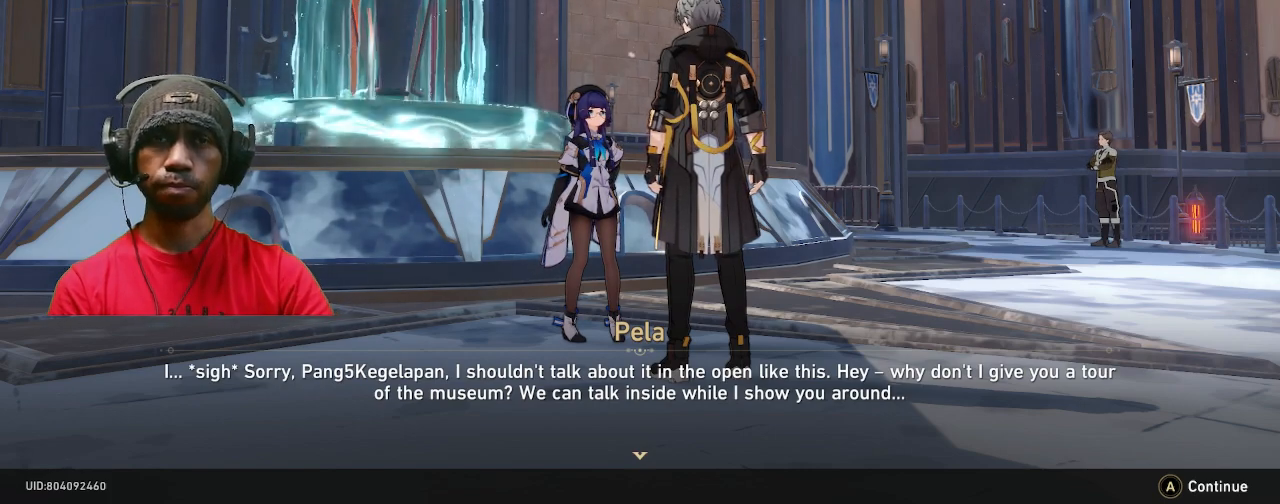
{"buttons": ["CROSS", "R2"], "left_stick": "center", "right_stick": "center", "events": [[500, "CROSS", "down"]]}
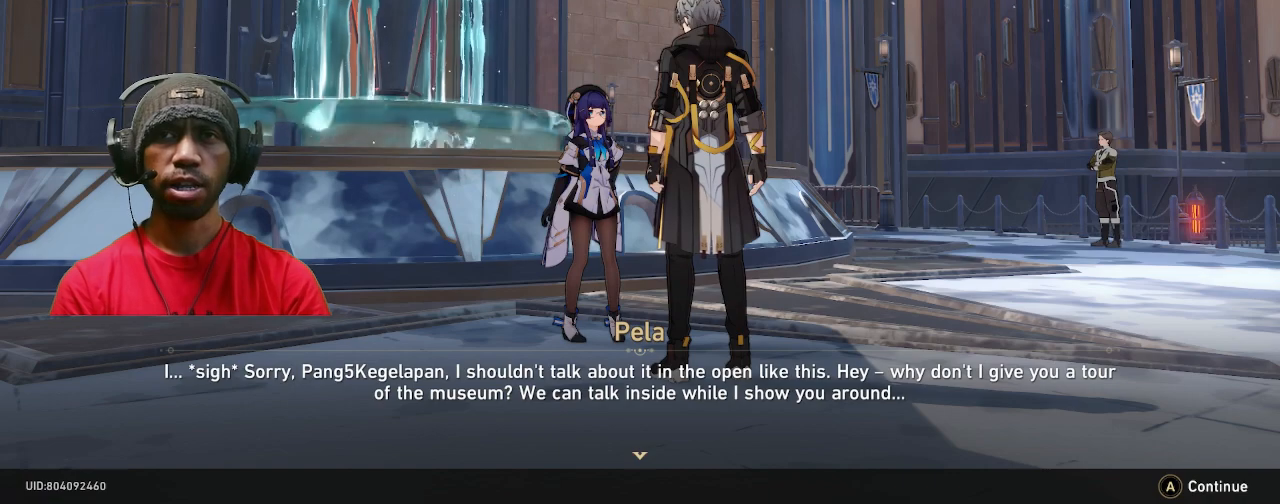
{"buttons": ["R2"], "left_stick": "center", "right_stick": "center", "events": [[67, "CROSS", "up"]]}
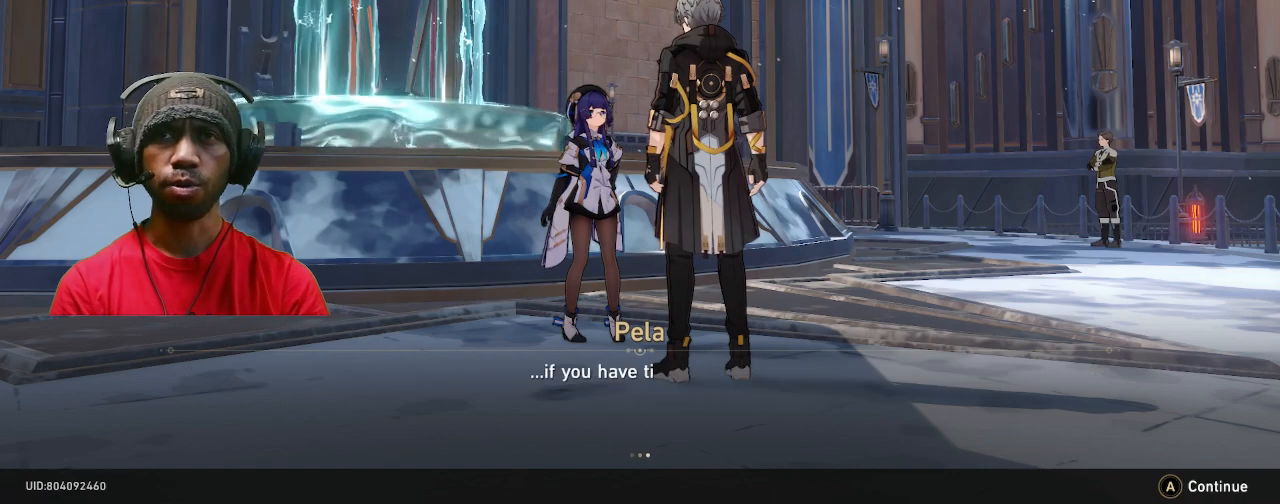
{"buttons": ["R2"], "left_stick": "center", "right_stick": "center", "events": []}
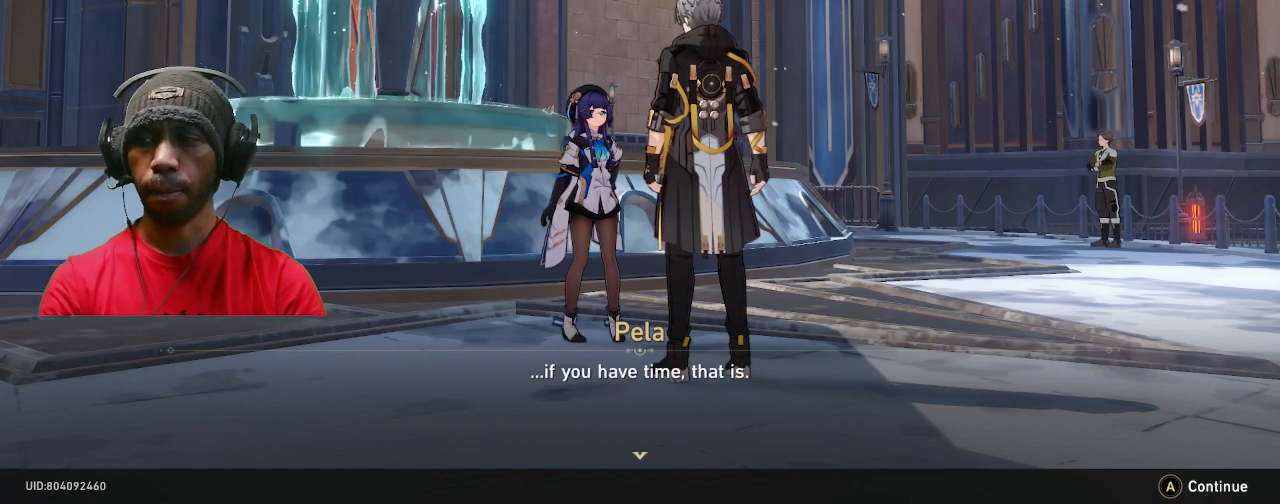
{"buttons": ["R2"], "left_stick": "center", "right_stick": "center", "events": []}
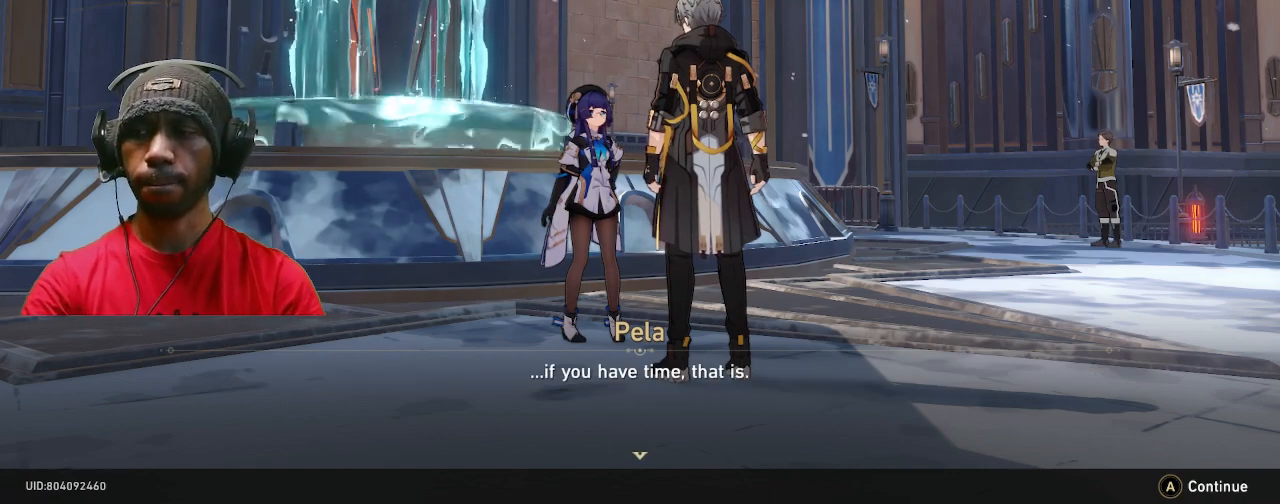
{"buttons": ["R2"], "left_stick": "center", "right_stick": "center", "events": []}